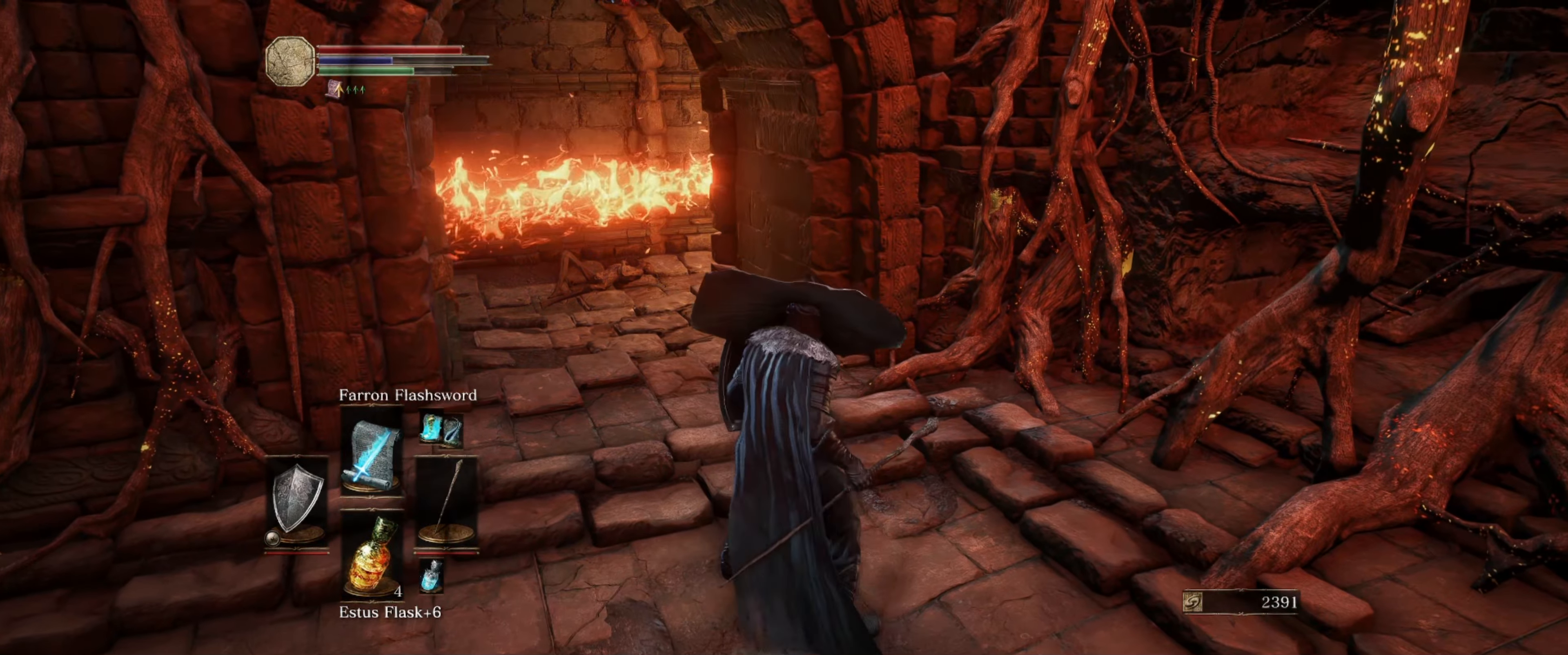
Gameplay with a controller (Xbox layout); each line is a JSON object with the inputs held at the frame after it. "events" lists button and stick changes between this image and that frame as [ms after this image, input, new state], when the widget could be followed in between. Not read: L3 R3.
{"buttons": ["L1"], "left_stick": "up-left", "right_stick": "center", "events": [[483, "left_stick", "up-left"]]}
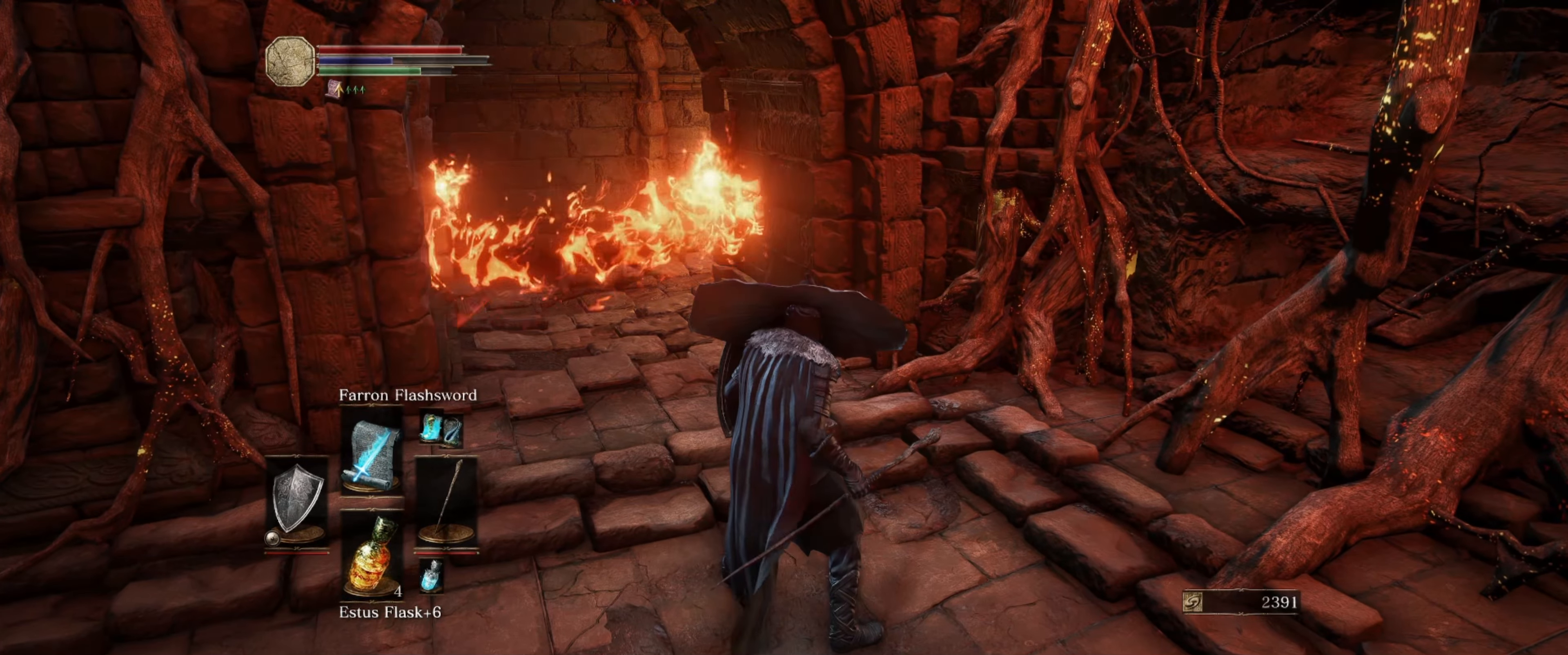
{"buttons": ["L1"], "left_stick": "center", "right_stick": "center", "events": [[266, "left_stick", "center"]]}
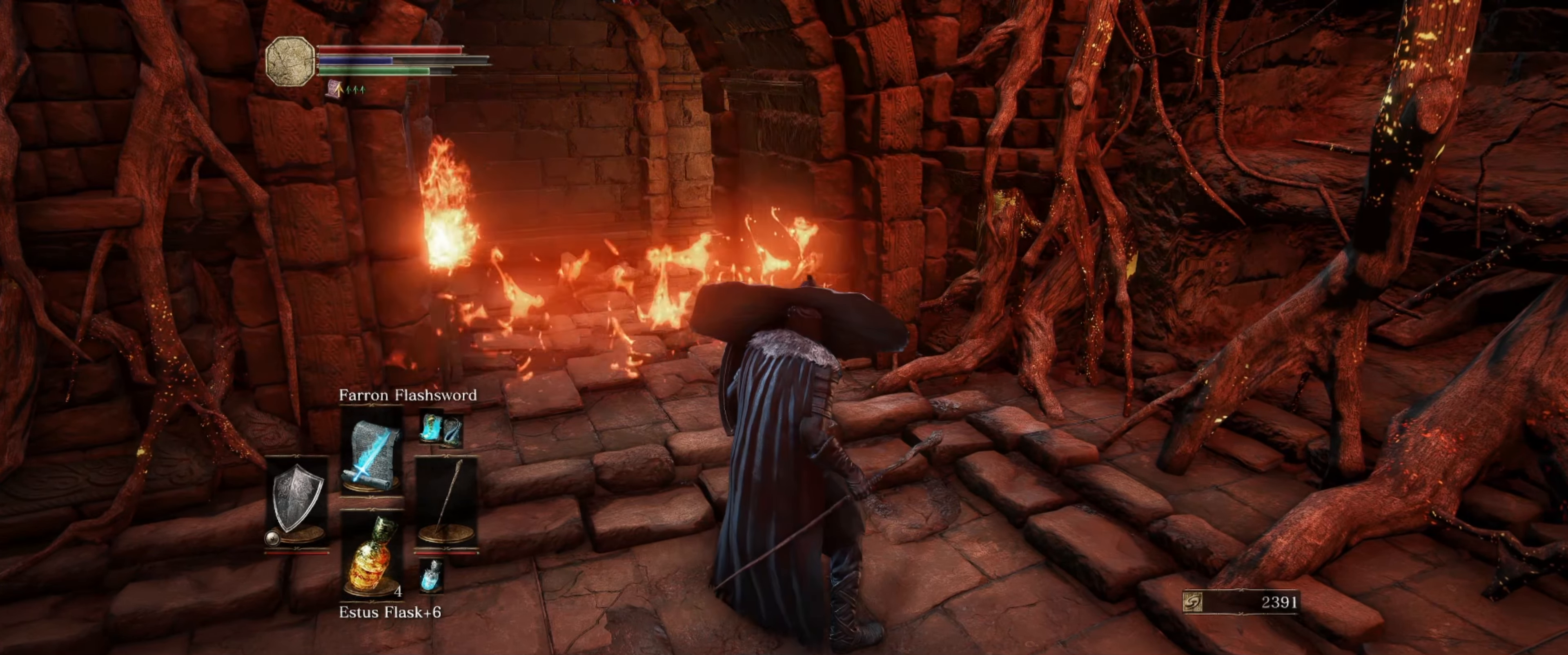
{"buttons": ["L1"], "left_stick": "up-left", "right_stick": "center", "events": [[233, "left_stick", "up-left"]]}
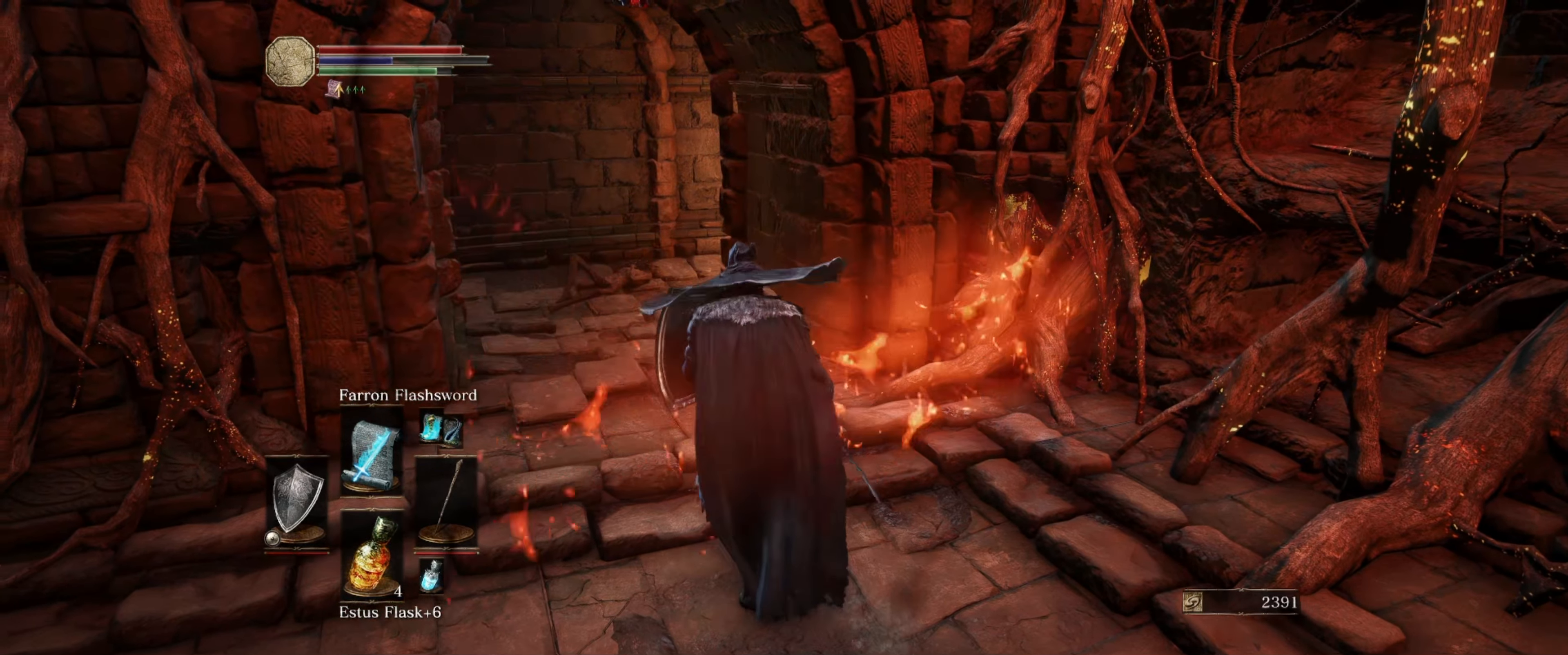
{"buttons": ["L1"], "left_stick": "up", "right_stick": "down-right", "events": [[150, "left_stick", "up"], [250, "right_stick", "down-right"]]}
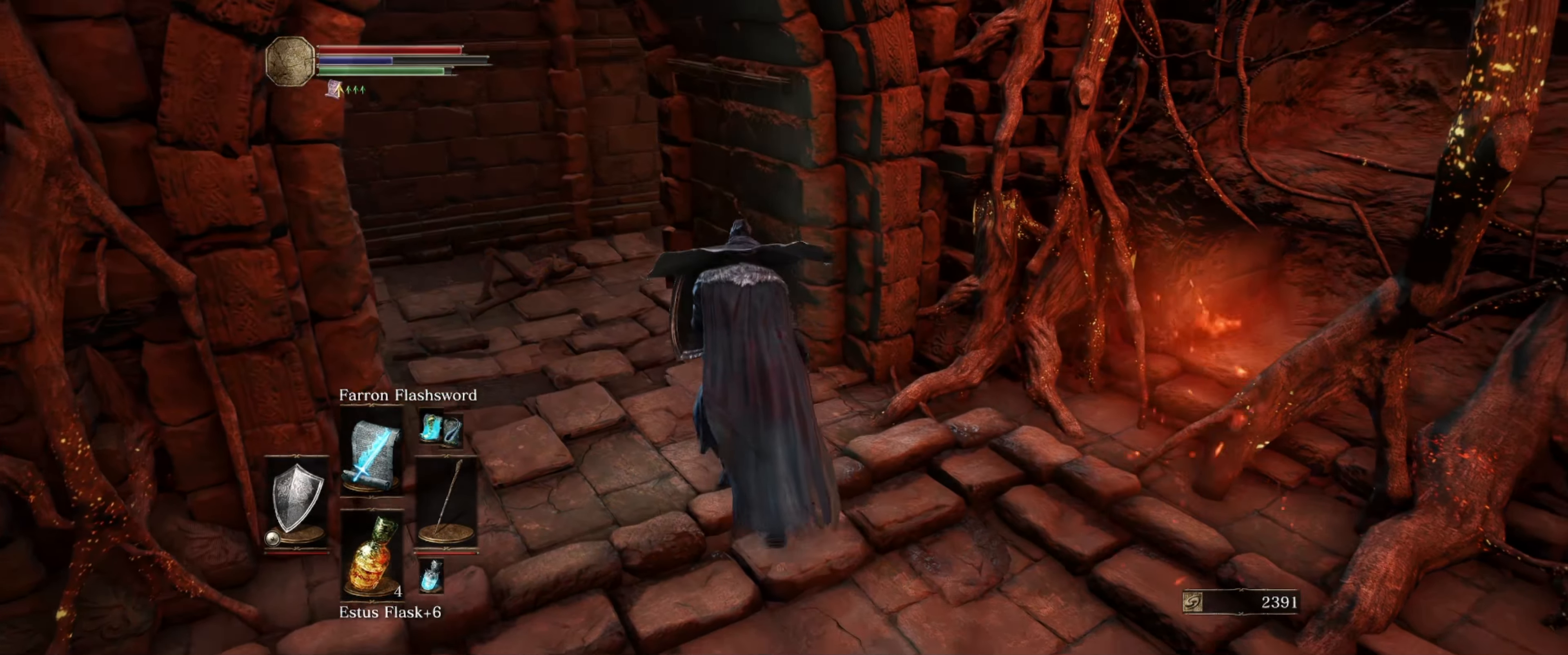
{"buttons": ["L1", "R1"], "left_stick": "up", "right_stick": "down-right", "events": [[16, "right_stick", "center"], [133, "right_stick", "down-right"], [150, "left_stick", "up-left"], [333, "R1", "down"], [400, "left_stick", "up"]]}
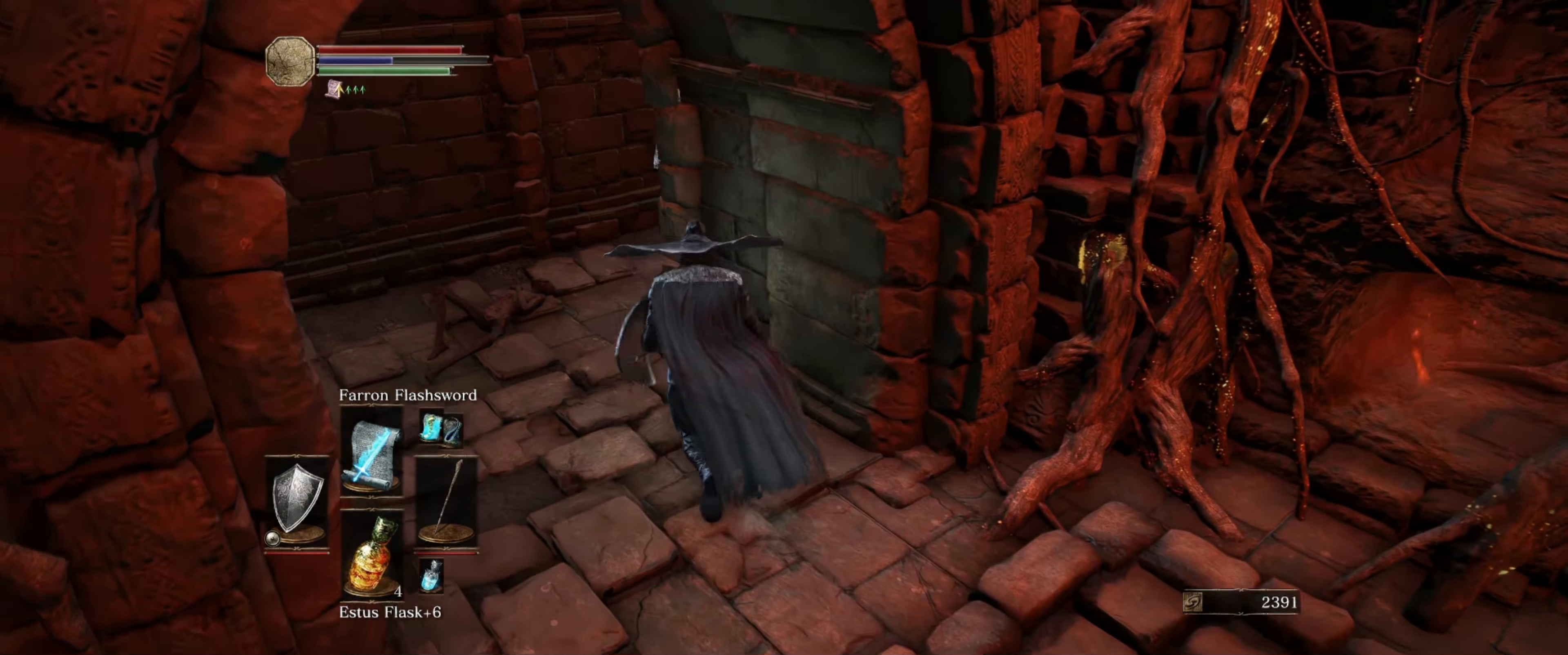
{"buttons": ["L1"], "left_stick": "up", "right_stick": "center", "events": [[33, "R1", "up"], [366, "right_stick", "center"]]}
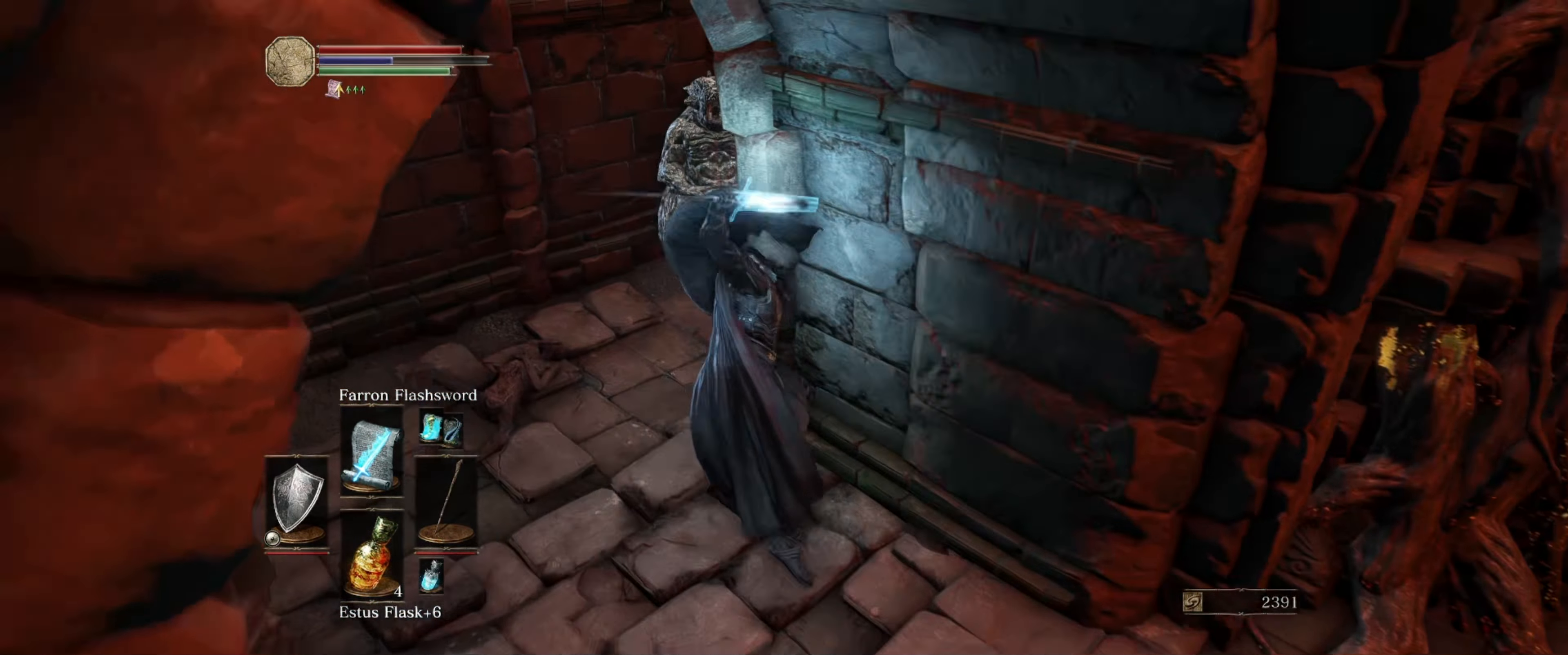
{"buttons": ["L1"], "left_stick": "down", "right_stick": "center", "events": [[116, "left_stick", "center"], [283, "left_stick", "down"]]}
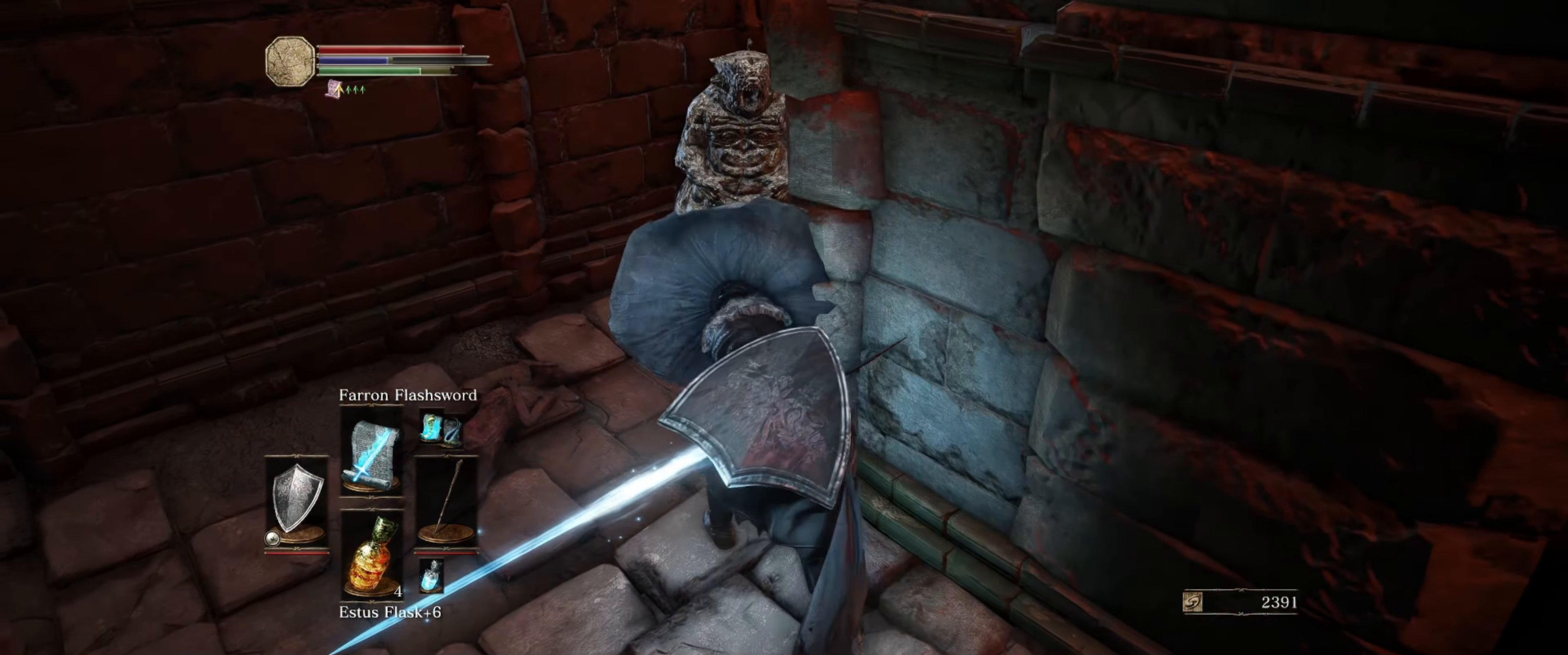
{"buttons": ["L1"], "left_stick": "down-right", "right_stick": "center", "events": [[216, "left_stick", "down-right"]]}
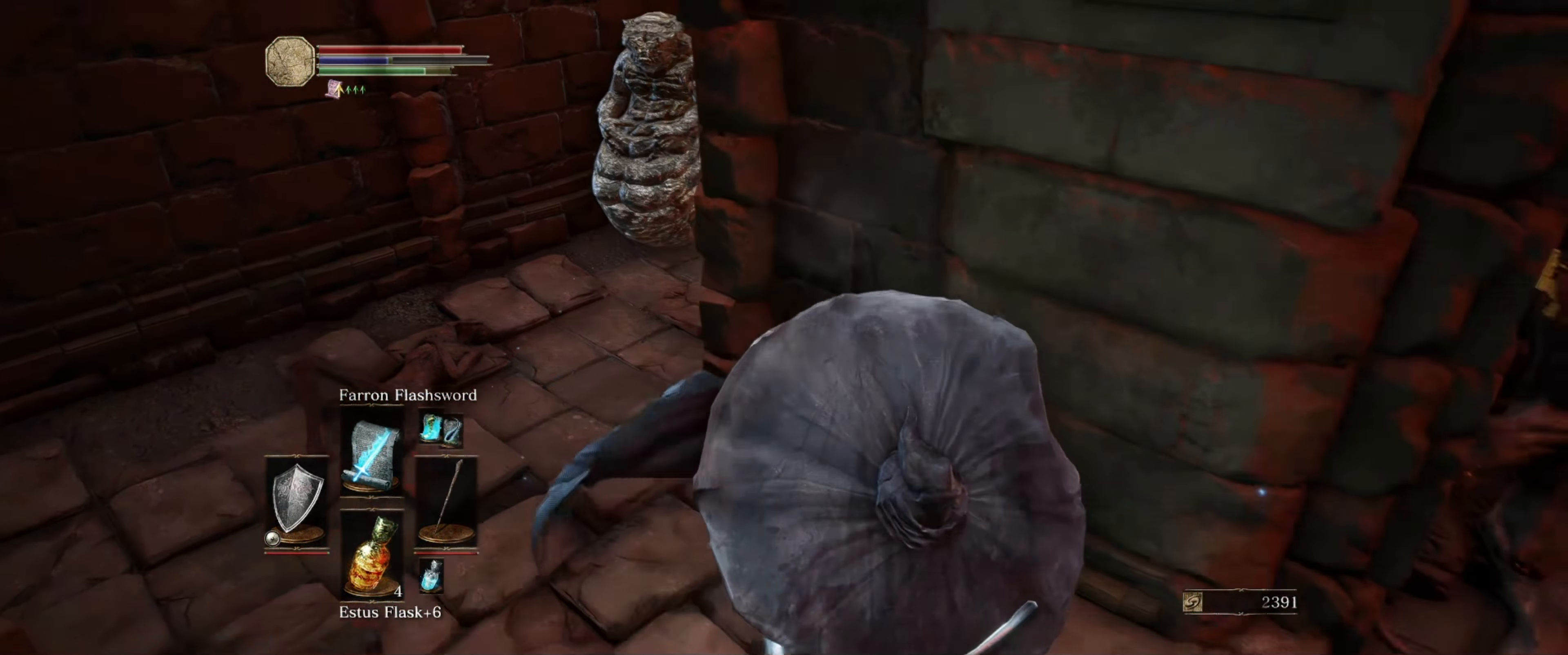
{"buttons": ["L1"], "left_stick": "down-right", "right_stick": "center", "events": [[83, "right_stick", "left"], [250, "right_stick", "up-left"], [433, "right_stick", "center"]]}
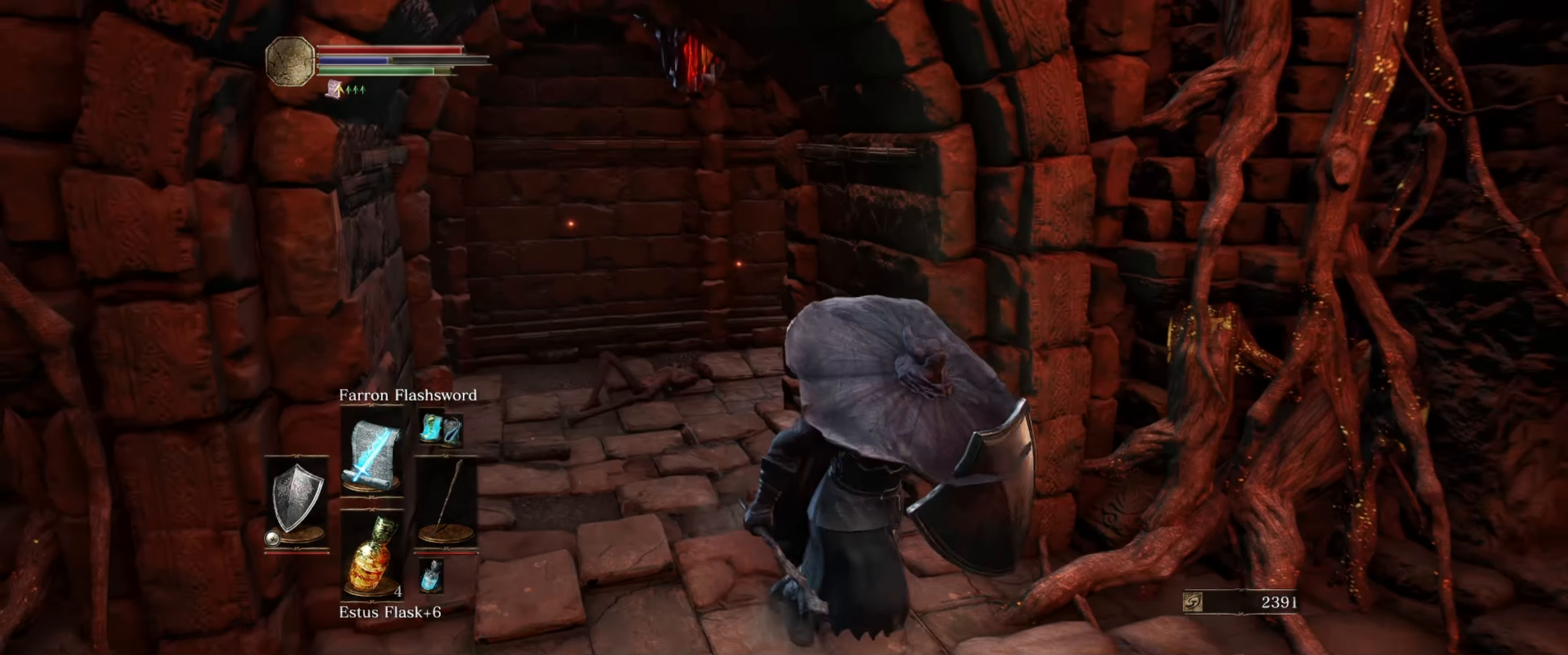
{"buttons": ["L1"], "left_stick": "down-left", "right_stick": "right", "events": [[16, "left_stick", "down"], [283, "right_stick", "right"], [317, "left_stick", "down-left"]]}
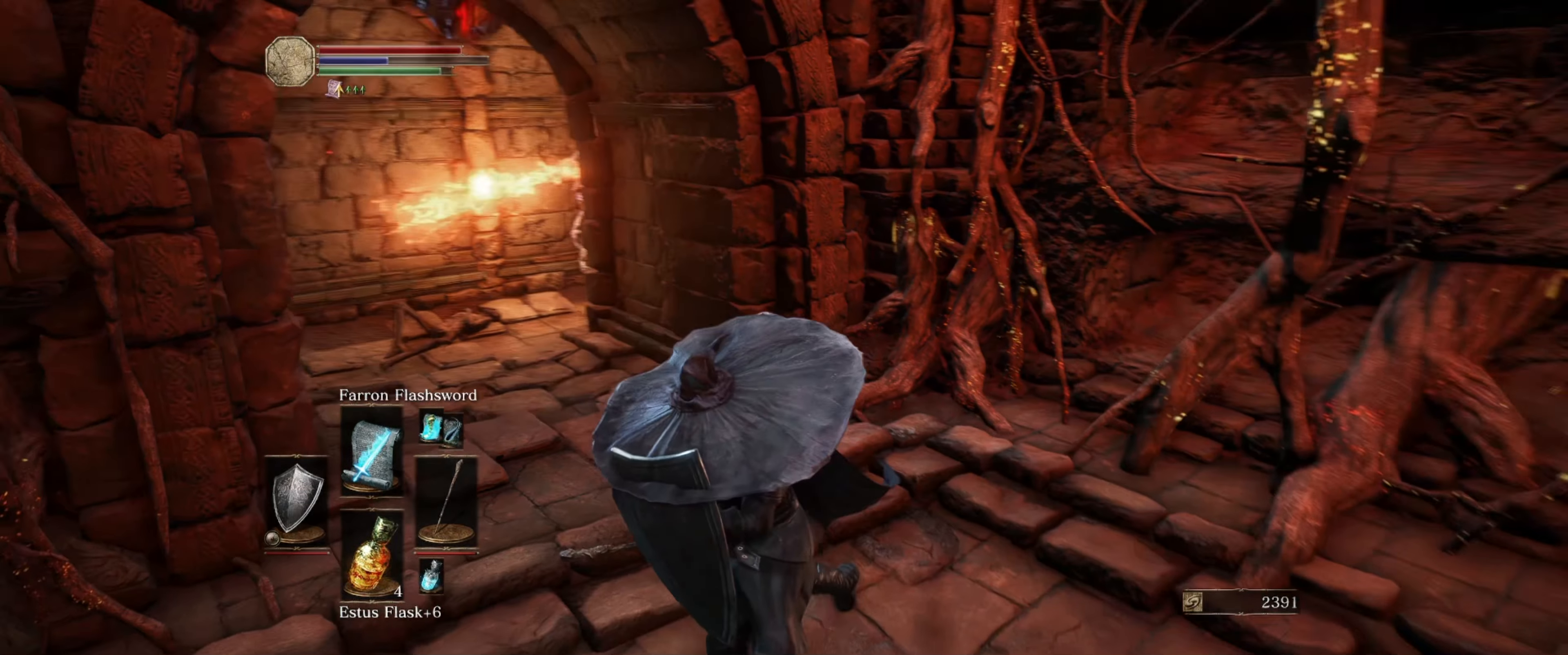
{"buttons": ["L1"], "left_stick": "down-left", "right_stick": "right", "events": [[50, "right_stick", "center"], [350, "right_stick", "right"]]}
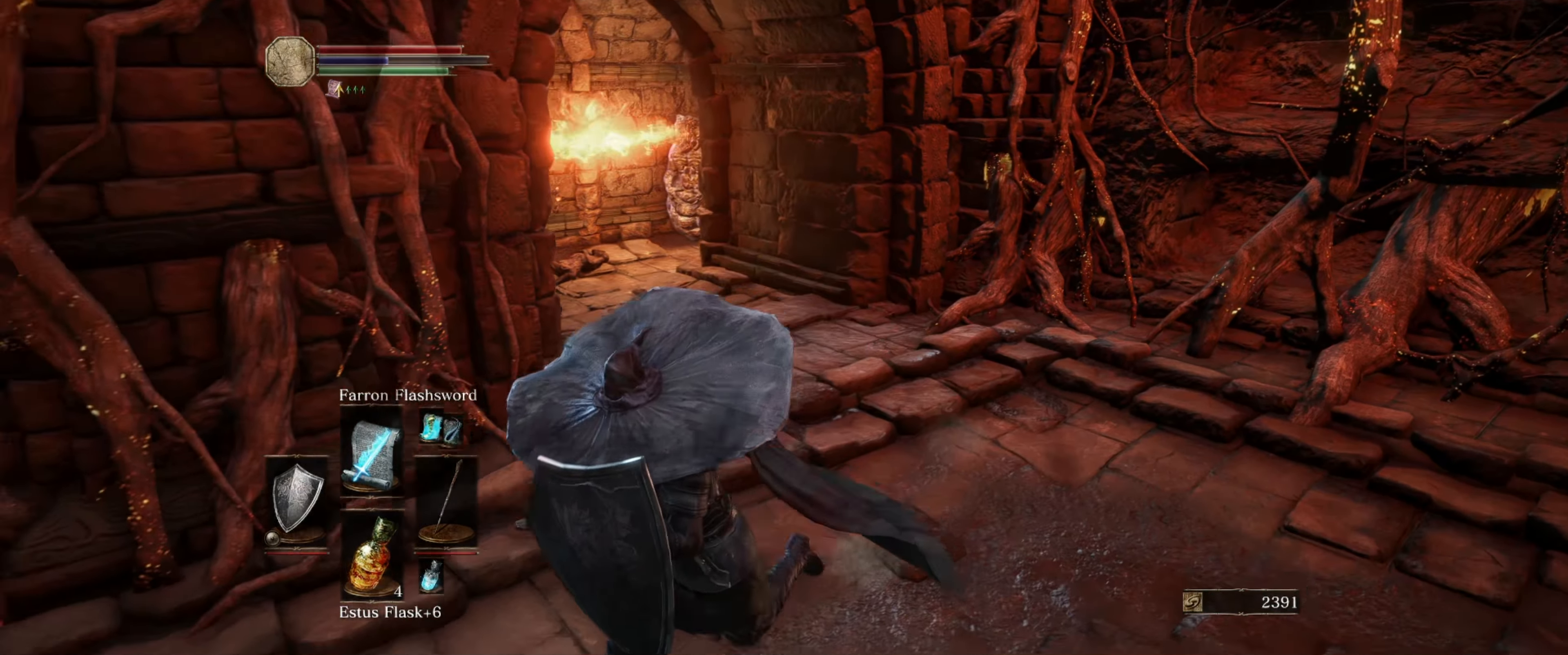
{"buttons": ["L1"], "left_stick": "center", "right_stick": "center", "events": [[167, "left_stick", "up"], [200, "right_stick", "center"], [317, "left_stick", "center"]]}
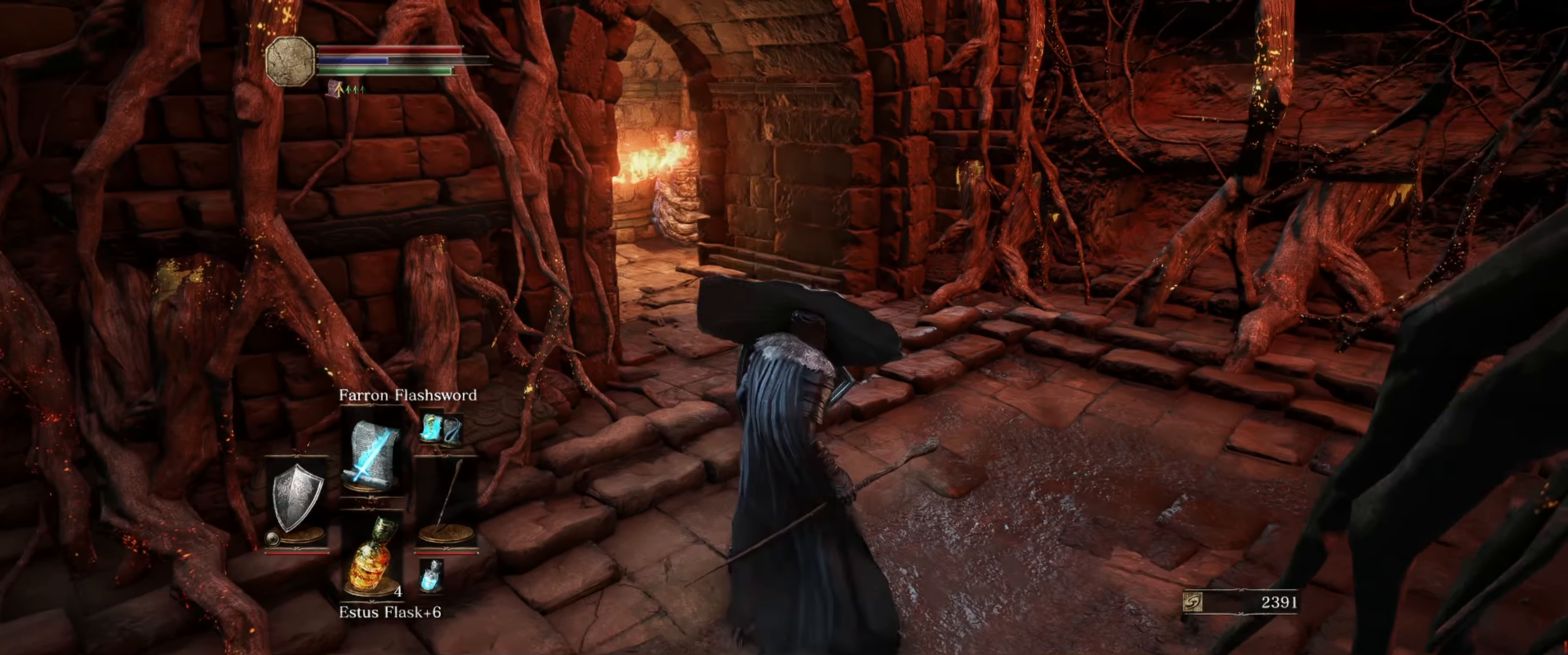
{"buttons": ["L1"], "left_stick": "left", "right_stick": "center", "events": [[383, "left_stick", "left"]]}
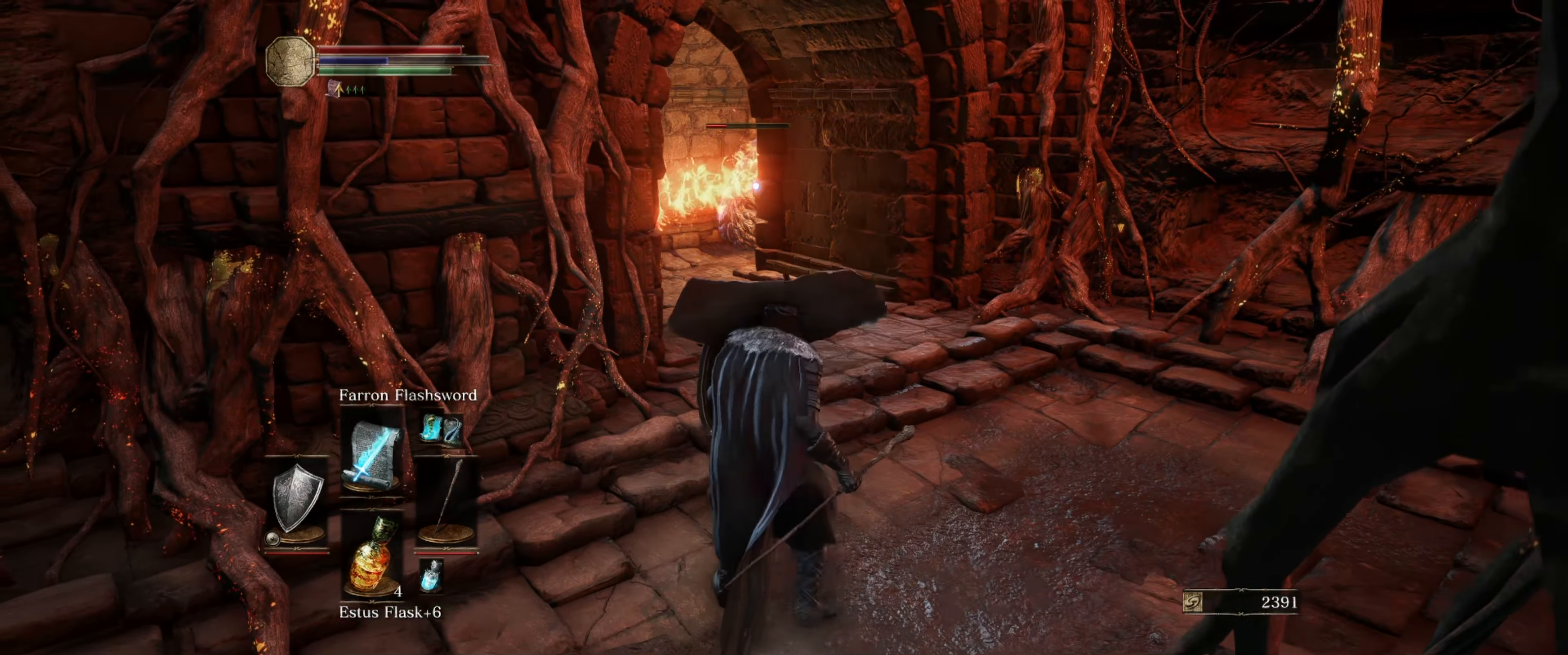
{"buttons": ["L1"], "left_stick": "center", "right_stick": "center", "events": [[50, "left_stick", "center"], [217, "DPAD_UP", "down"], [350, "DPAD_UP", "up"]]}
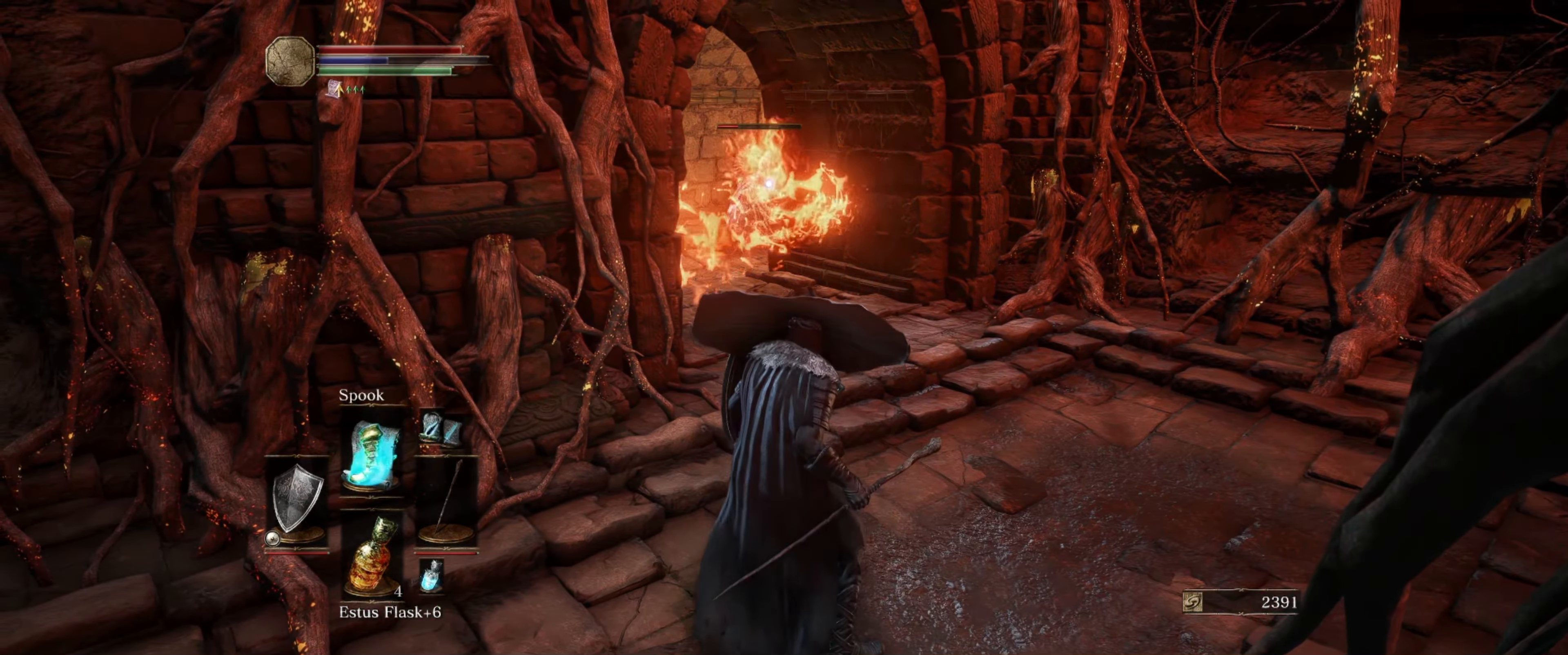
{"buttons": ["L1", "R1"], "left_stick": "center", "right_stick": "center", "events": [[50, "DPAD_UP", "down"], [150, "DPAD_UP", "up"], [233, "left_stick", "left"], [383, "left_stick", "center"], [433, "R1", "down"]]}
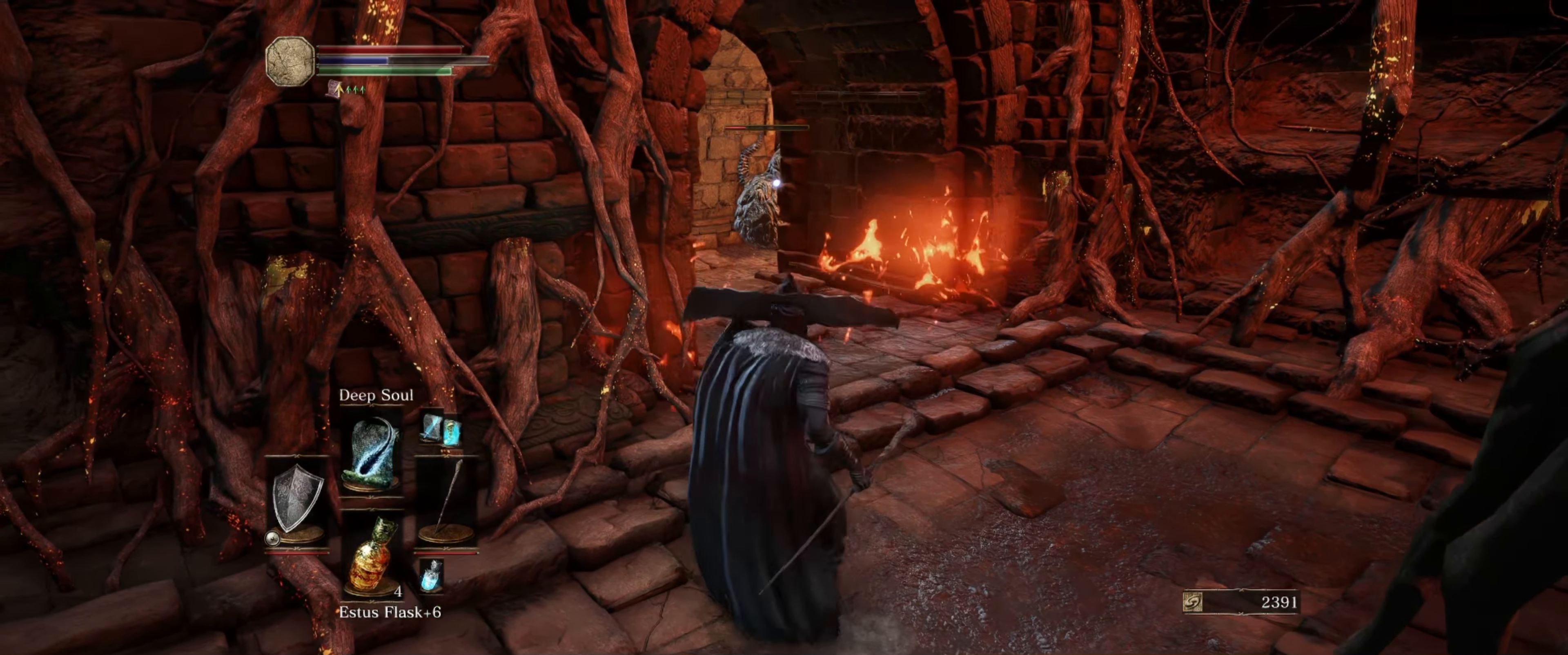
{"buttons": ["L1"], "left_stick": "center", "right_stick": "center", "events": [[50, "R1", "up"], [183, "left_stick", "left"], [367, "left_stick", "center"]]}
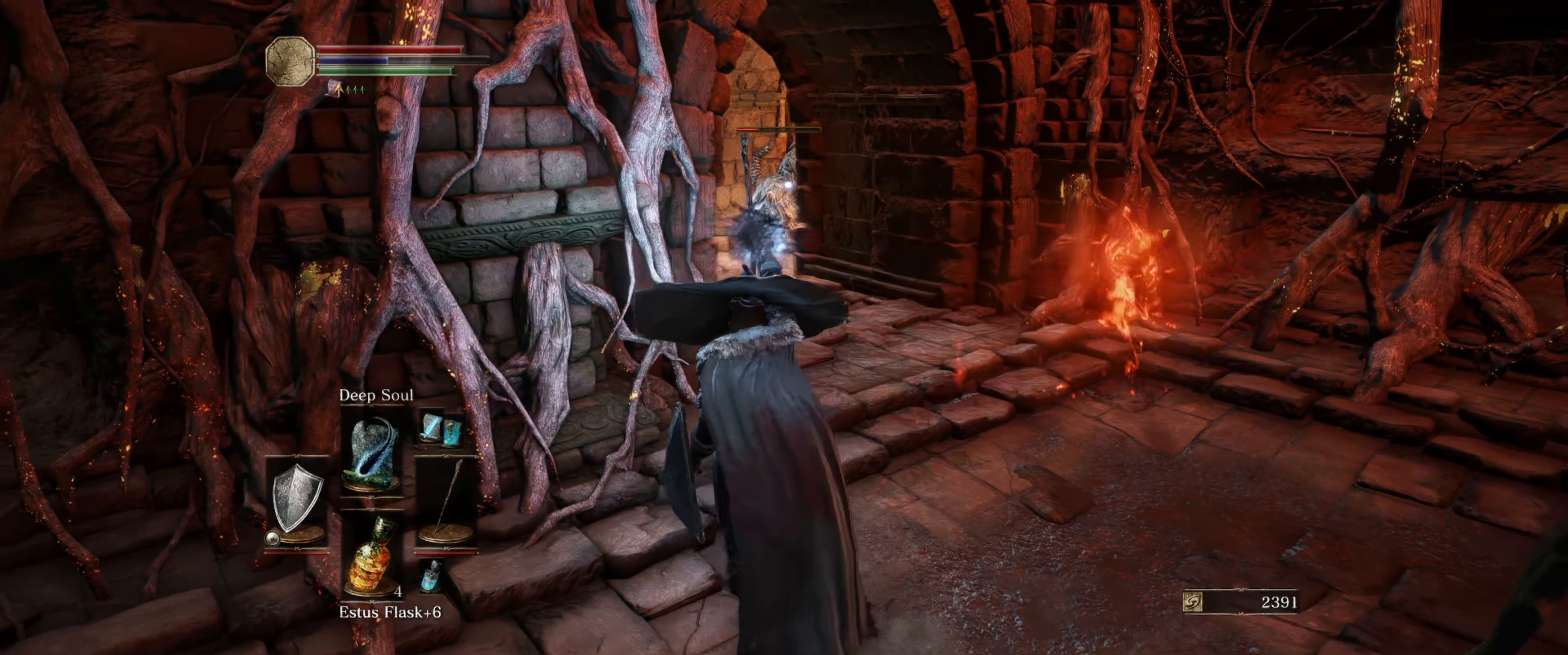
{"buttons": ["L1"], "left_stick": "center", "right_stick": "center", "events": [[133, "left_stick", "left"], [283, "left_stick", "center"]]}
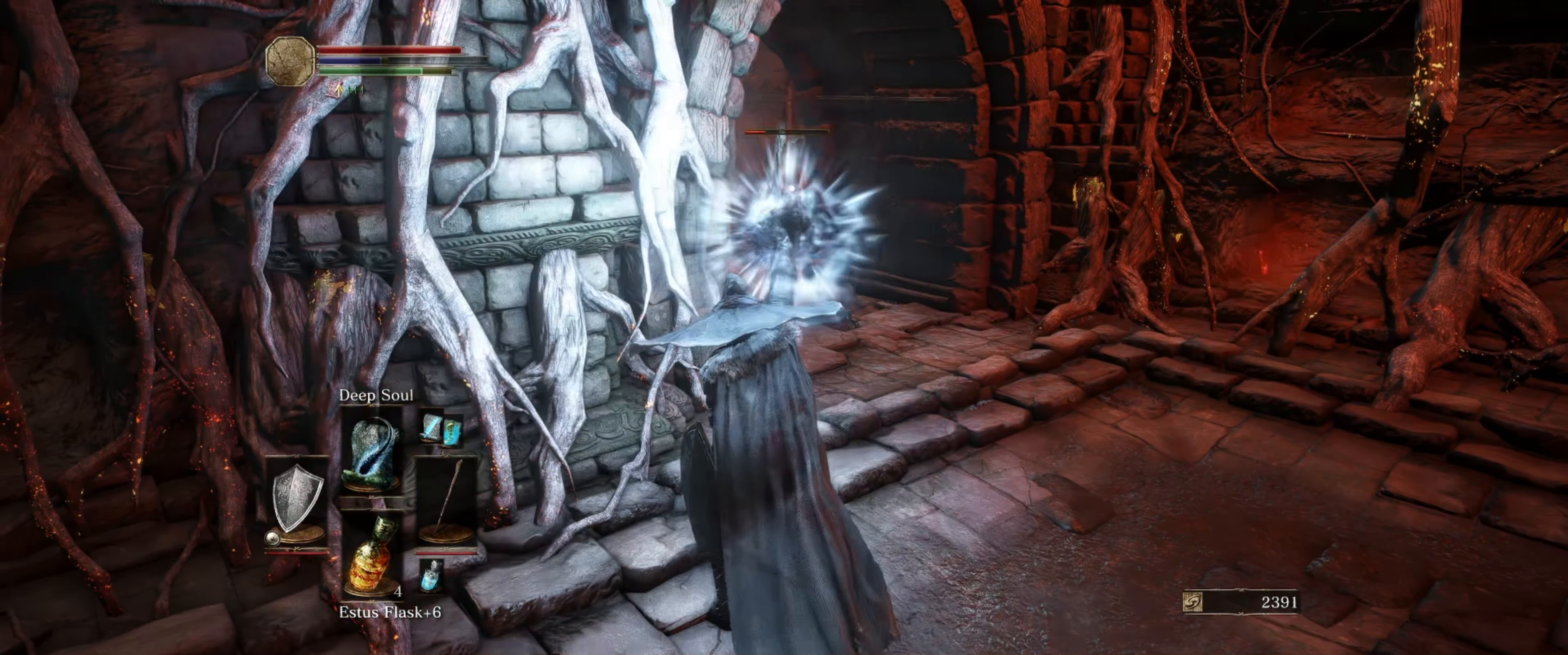
{"buttons": ["L1"], "left_stick": "right", "right_stick": "center", "events": [[267, "left_stick", "right"]]}
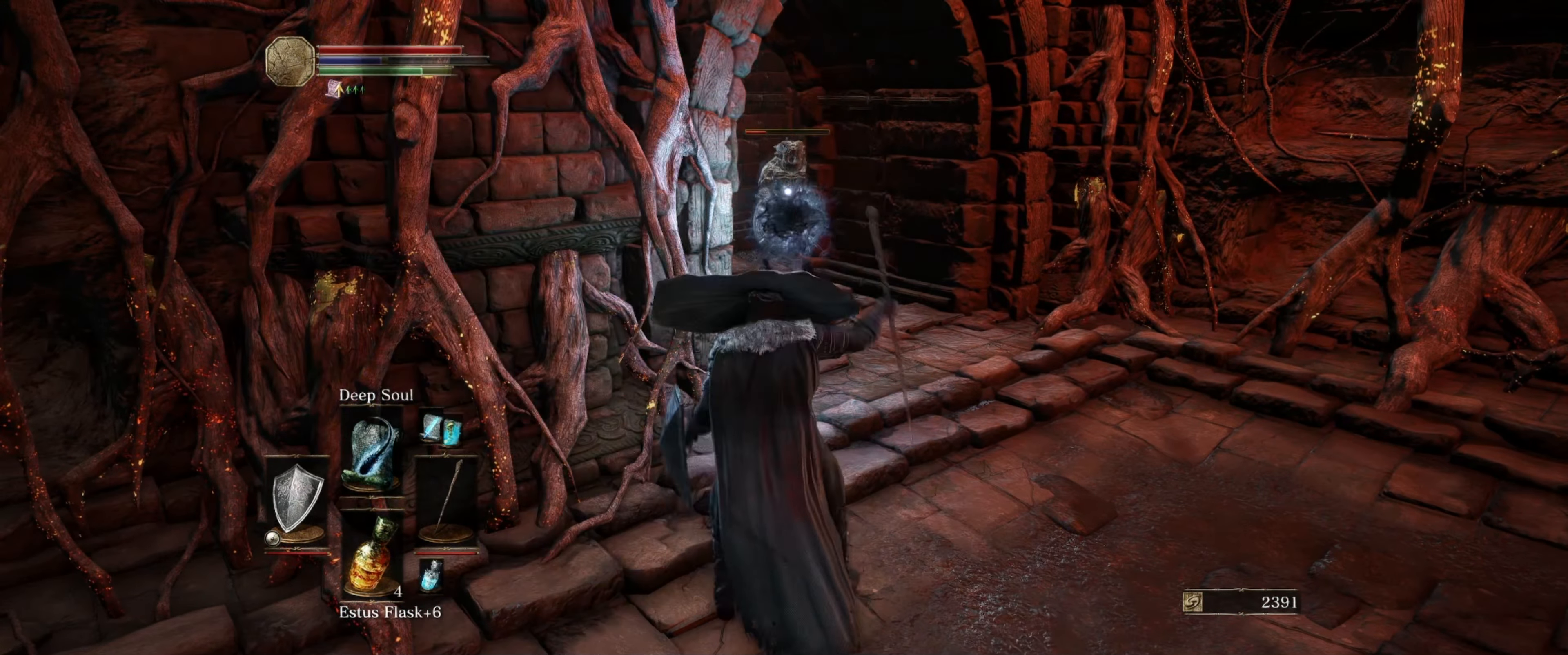
{"buttons": ["L1"], "left_stick": "center", "right_stick": "center", "events": [[333, "left_stick", "center"]]}
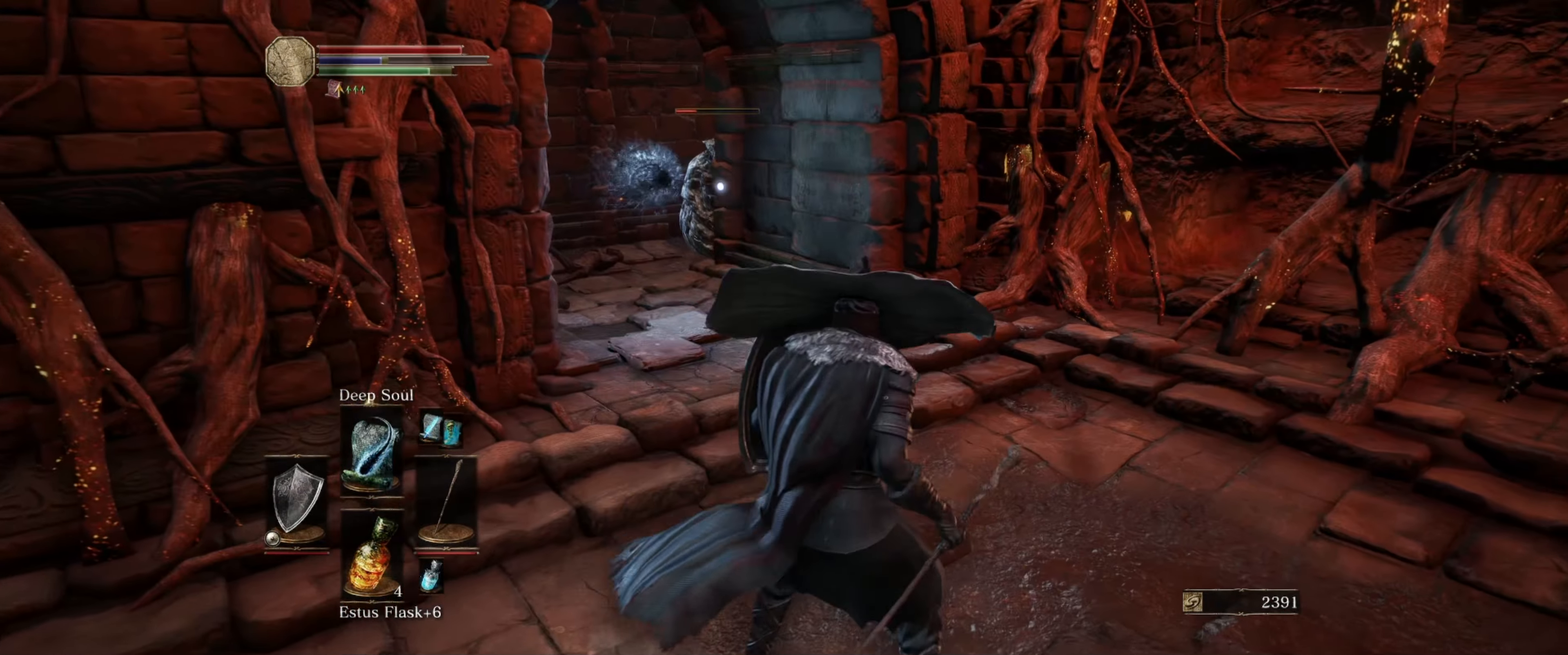
{"buttons": ["L1"], "left_stick": "center", "right_stick": "center", "events": []}
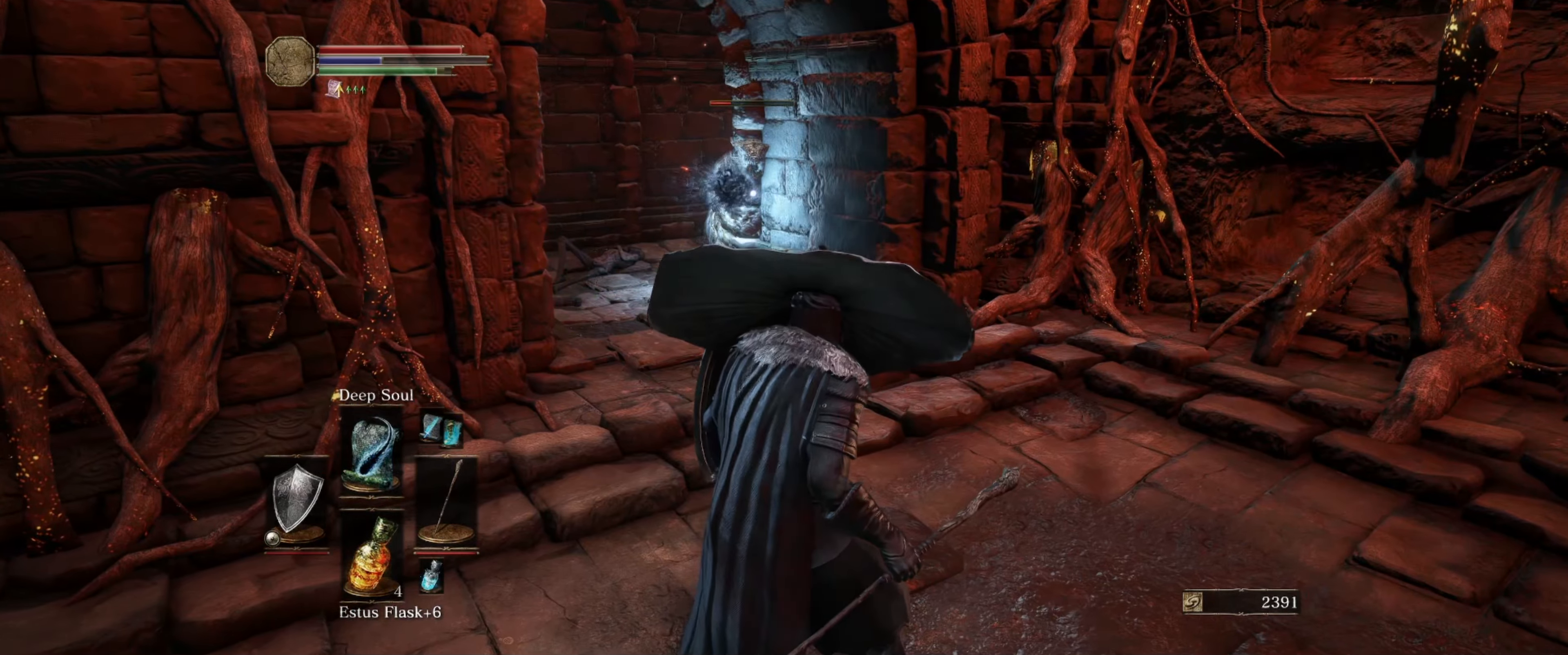
{"buttons": ["L1"], "left_stick": "left", "right_stick": "center", "events": [[400, "left_stick", "left"]]}
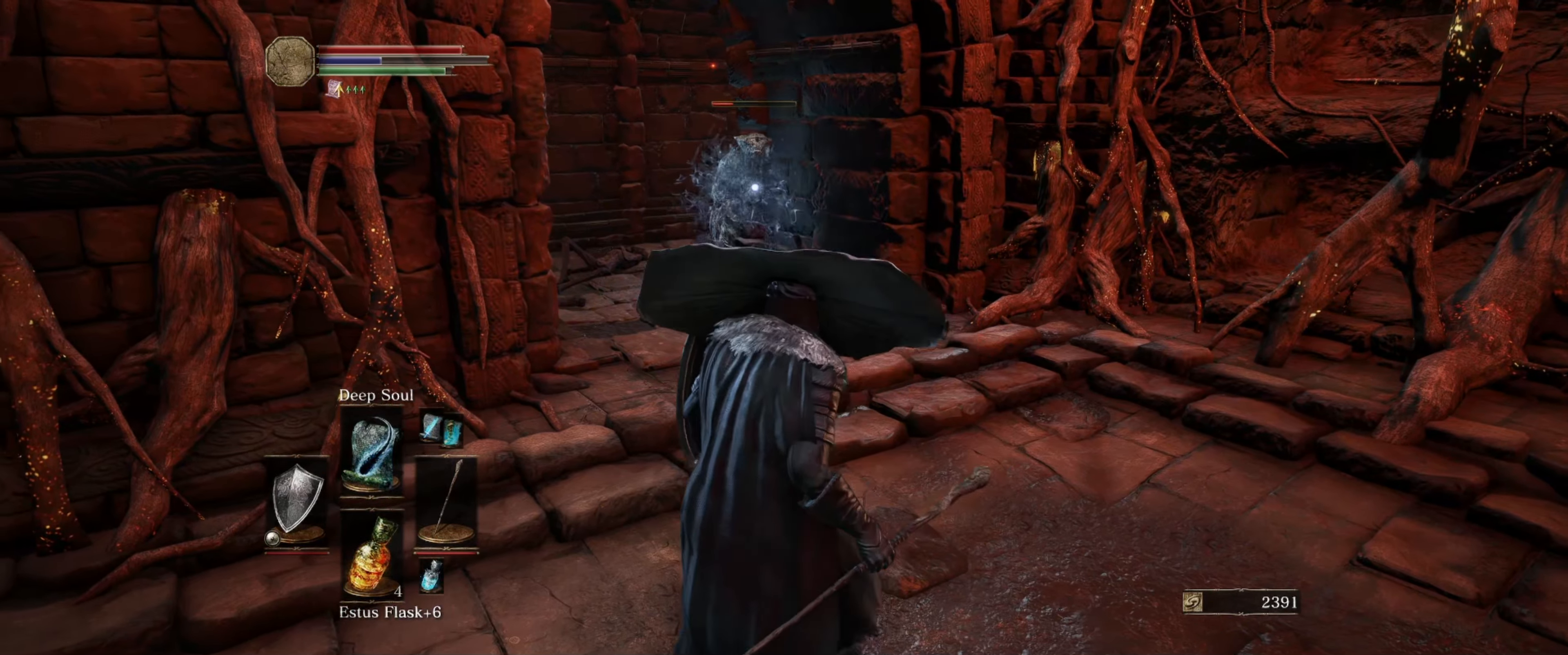
{"buttons": ["L1"], "left_stick": "center", "right_stick": "center", "events": [[50, "R1", "down"], [184, "R1", "up"], [434, "left_stick", "center"]]}
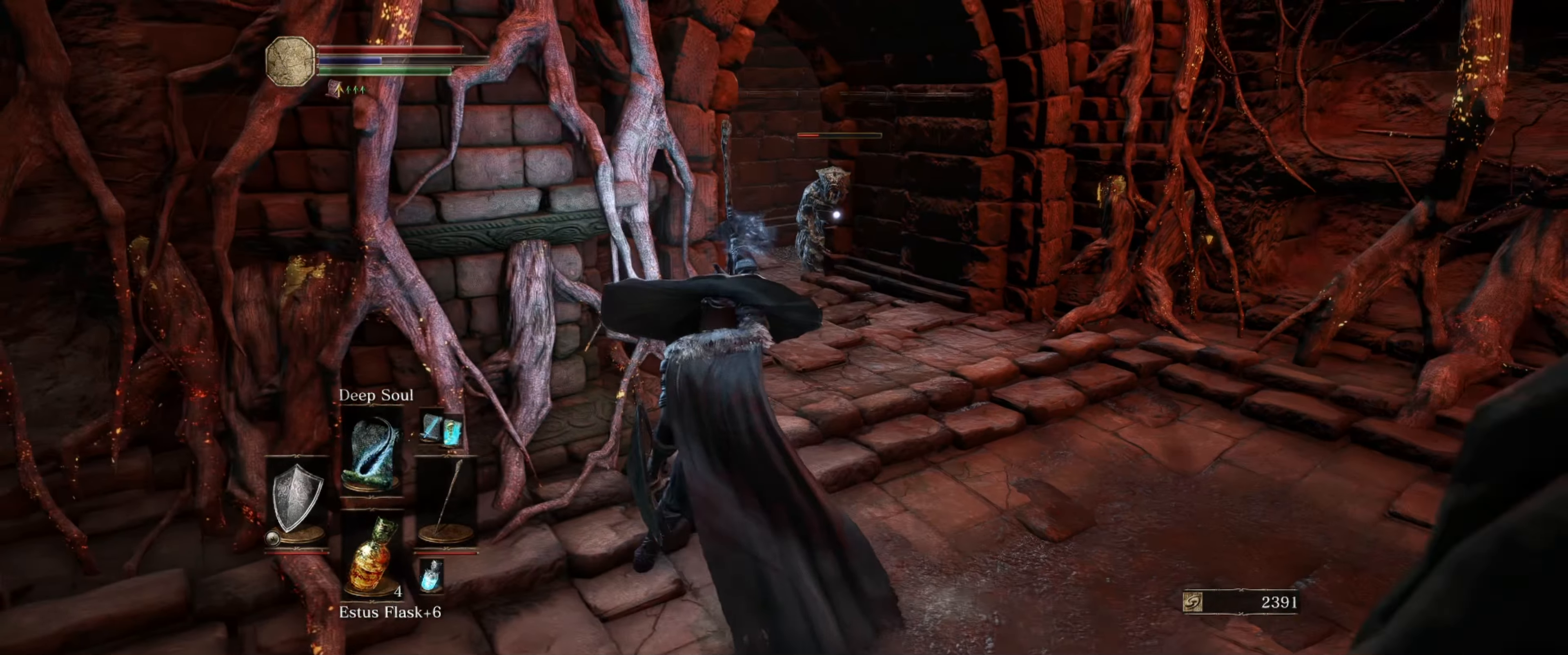
{"buttons": ["L1"], "left_stick": "left", "right_stick": "center", "events": [[100, "left_stick", "left"], [300, "left_stick", "center"], [400, "left_stick", "left"]]}
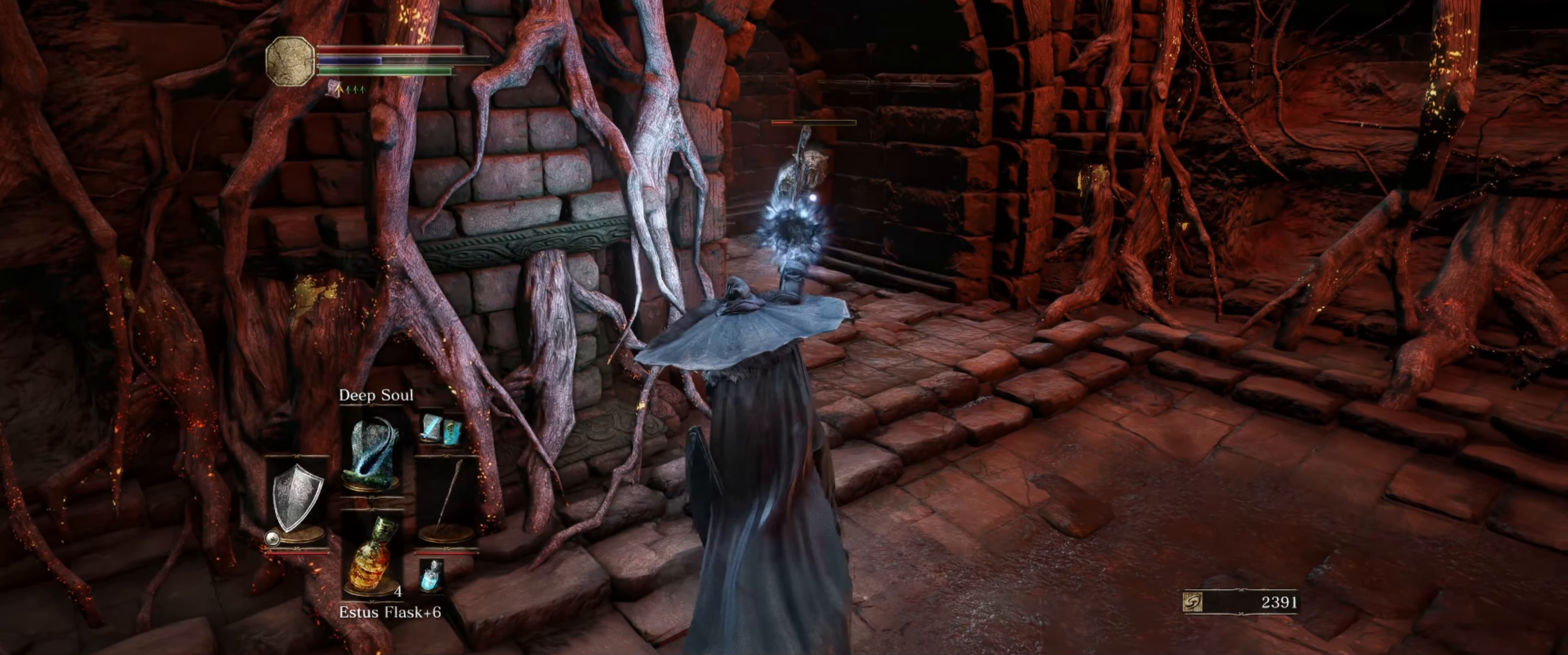
{"buttons": ["L1"], "left_stick": "left", "right_stick": "center", "events": []}
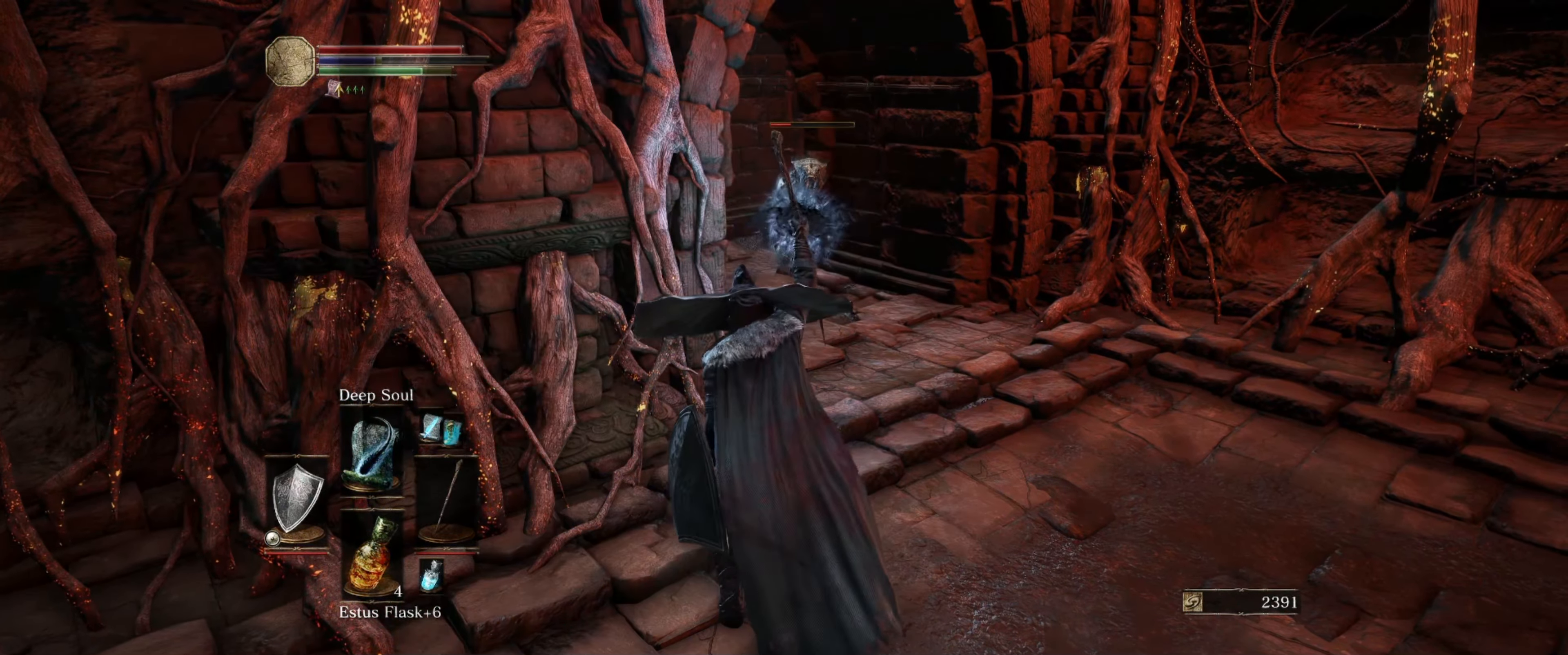
{"buttons": ["L1"], "left_stick": "center", "right_stick": "center", "events": [[134, "left_stick", "up-left"], [250, "left_stick", "center"]]}
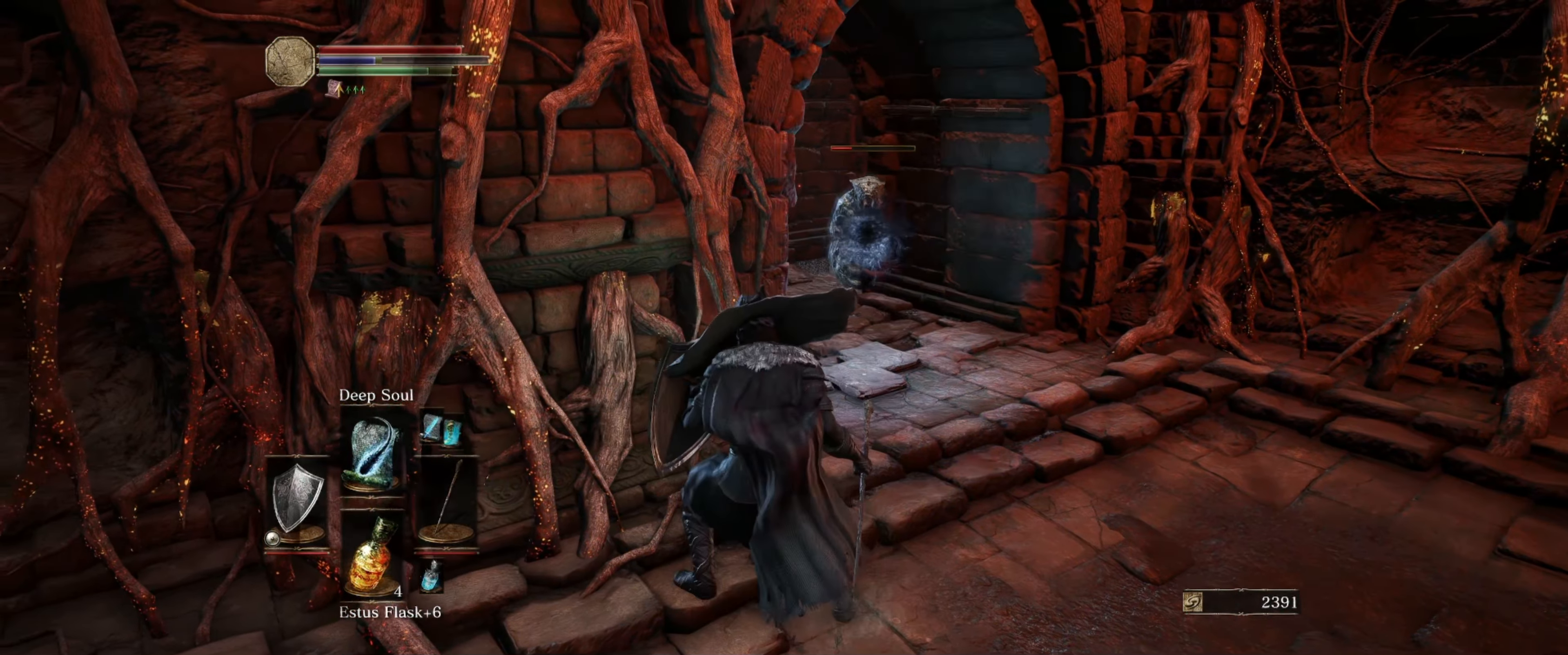
{"buttons": ["L1"], "left_stick": "center", "right_stick": "center", "events": [[134, "left_stick", "up-right"], [500, "left_stick", "center"]]}
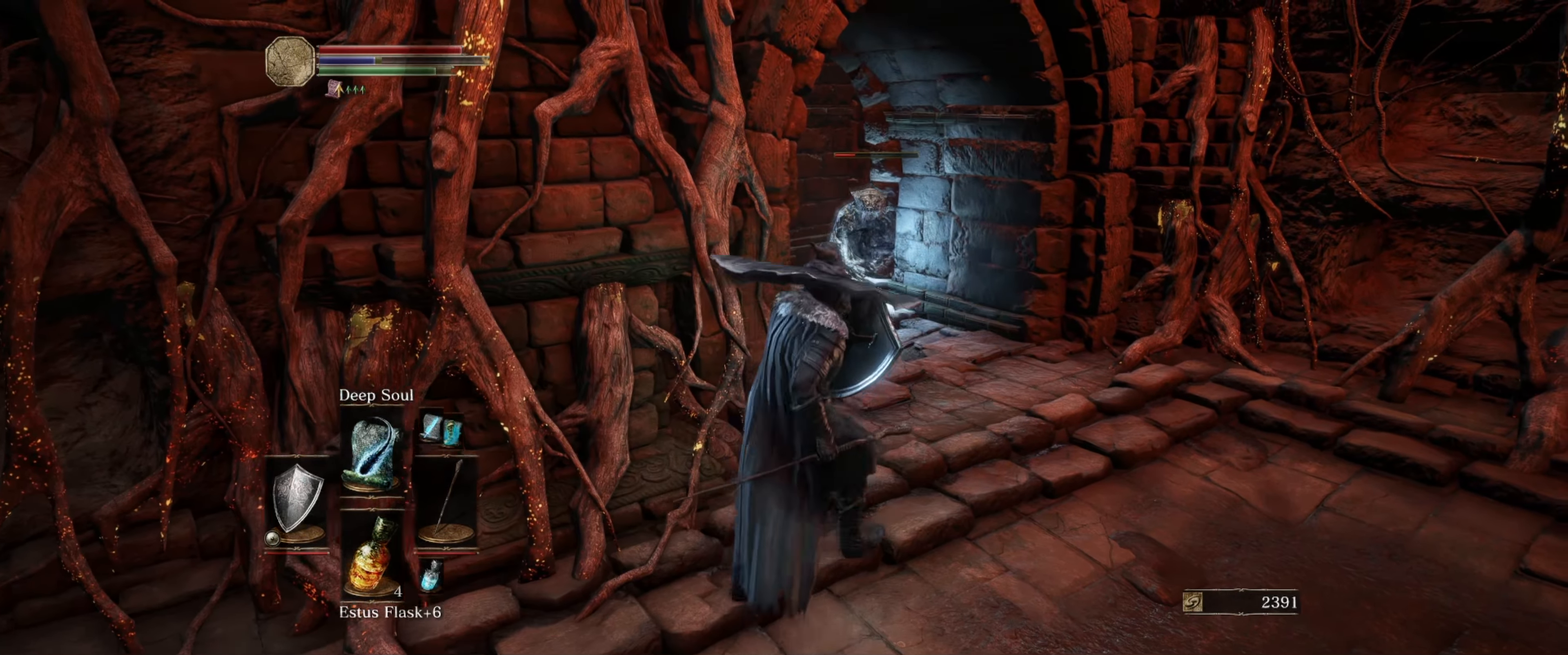
{"buttons": ["L1", "DPAD_UP"], "left_stick": "center", "right_stick": "center", "events": [[400, "DPAD_UP", "down"]]}
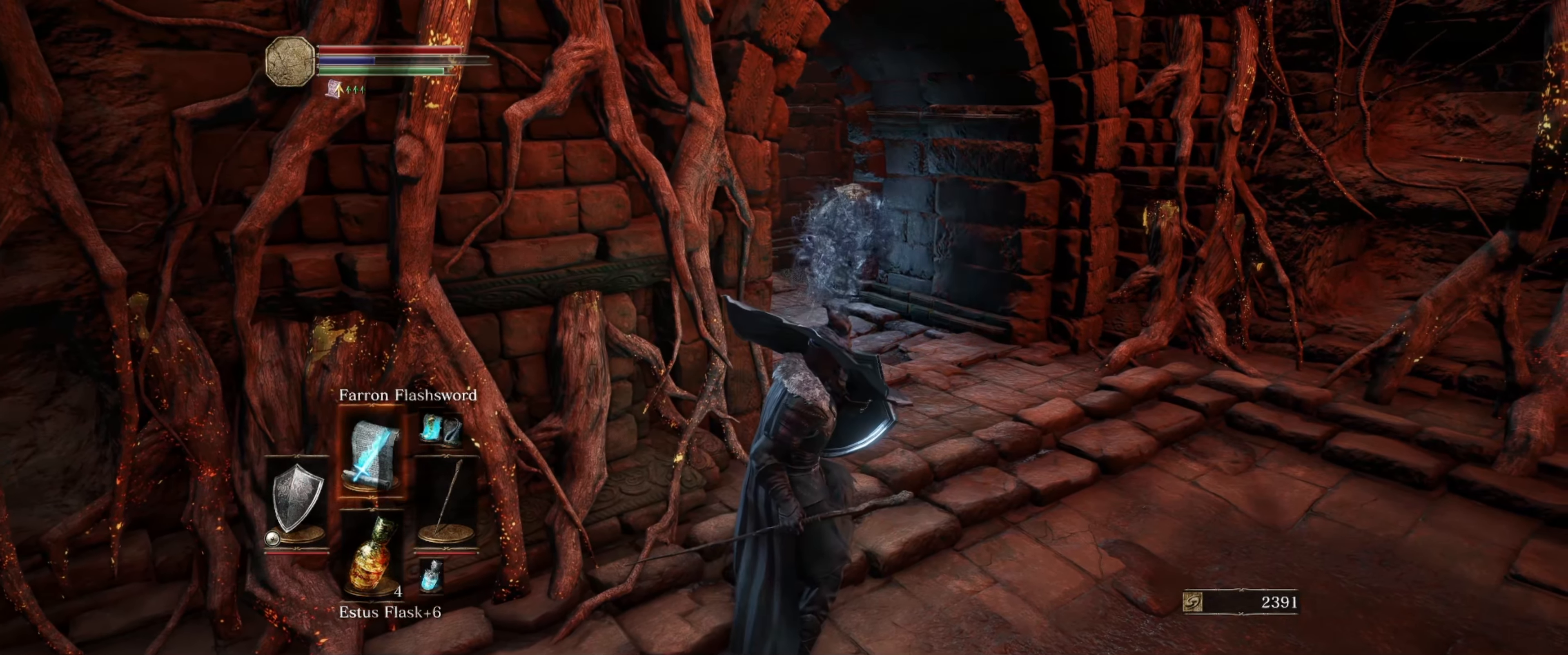
{"buttons": ["L1"], "left_stick": "up", "right_stick": "center", "events": [[34, "DPAD_UP", "up"], [167, "left_stick", "up-right"], [484, "left_stick", "up"]]}
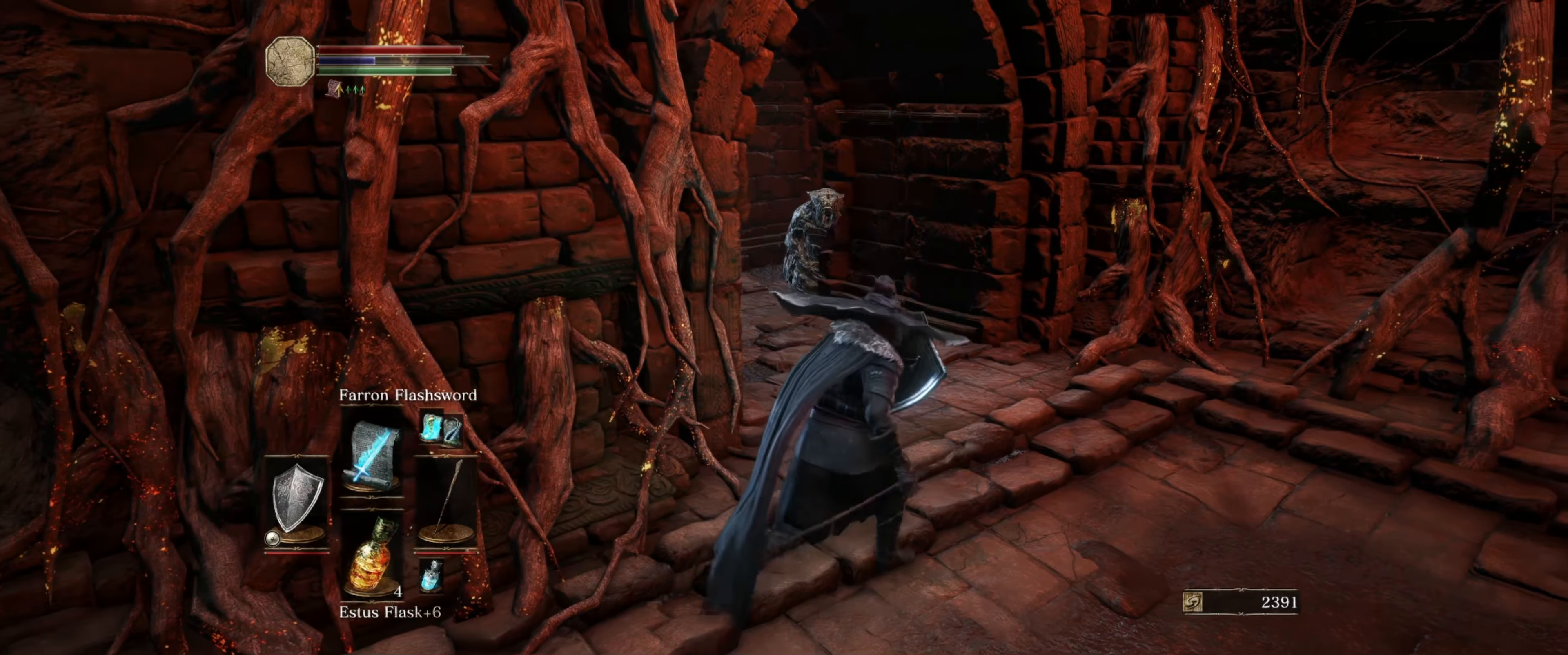
{"buttons": ["L1"], "left_stick": "up", "right_stick": "center", "events": []}
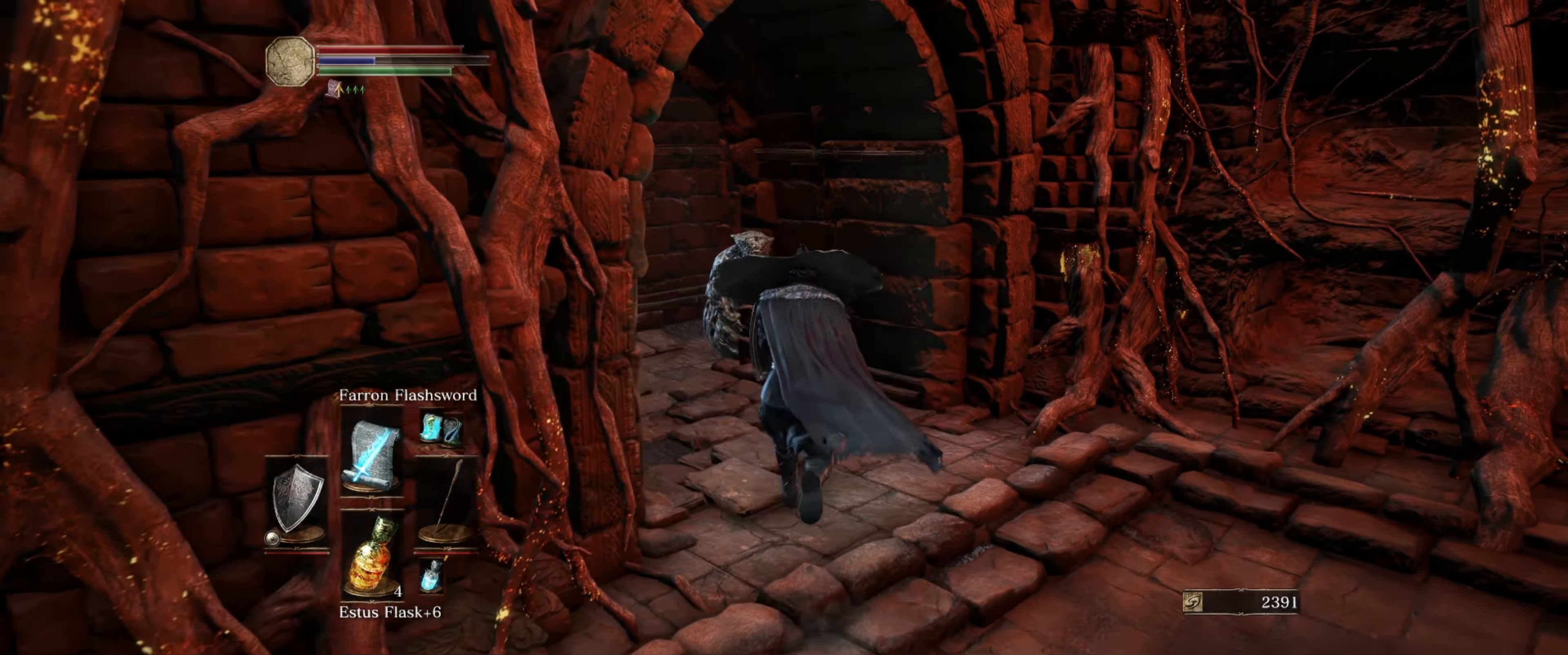
{"buttons": ["L1"], "left_stick": "up", "right_stick": "center", "events": [[167, "R1", "down"], [300, "R1", "up"], [350, "right_stick", "down"], [500, "right_stick", "center"]]}